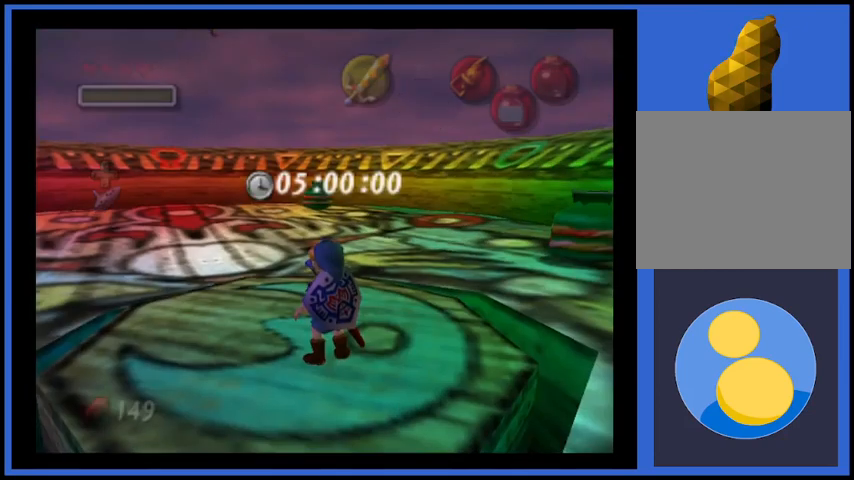
Gameplay with a controller (Xbox layout); each line is a JSON object with the inputs held at the frame after it. "events" lists button and stick changes between this image and that frame as [ms after this image, input, new state], when the widget could be followed in between. Not read: L3 R3.
{"buttons": [], "left_stick": "up", "right_stick": "center", "events": [[334, "left_stick", "up"]]}
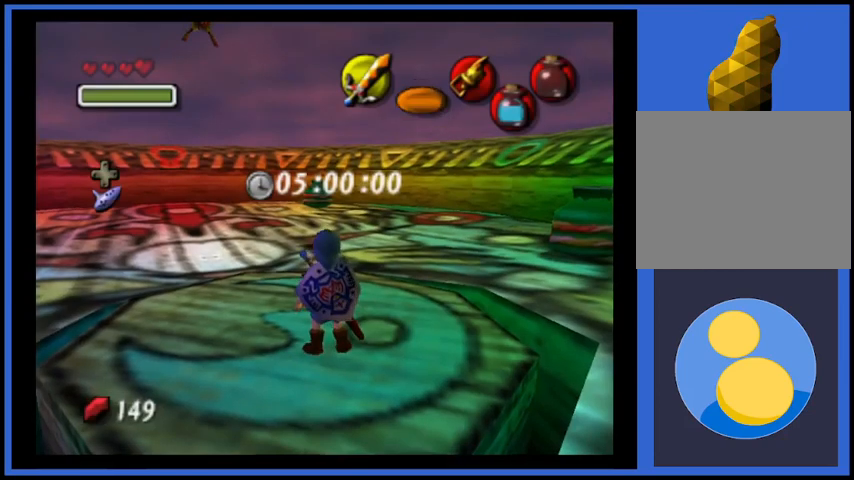
{"buttons": [], "left_stick": "center", "right_stick": "center", "events": [[376, "L2", "down"], [459, "L2", "up"], [501, "left_stick", "center"]]}
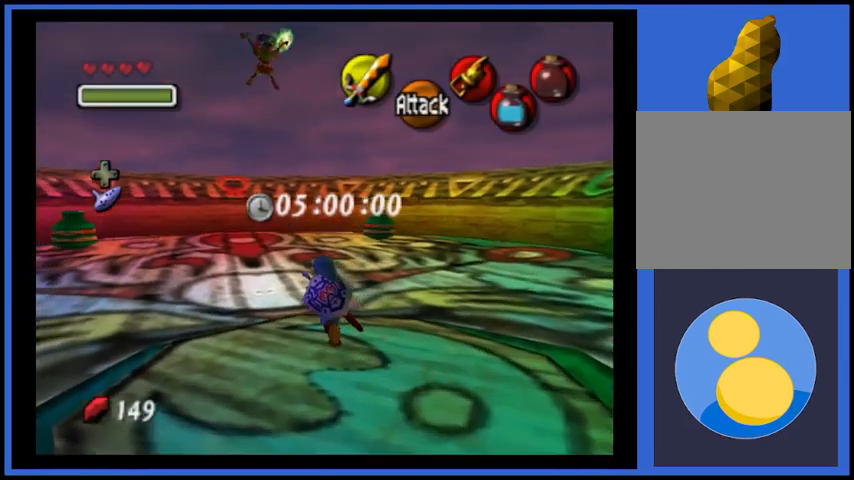
{"buttons": [], "left_stick": "center", "right_stick": "center", "events": []}
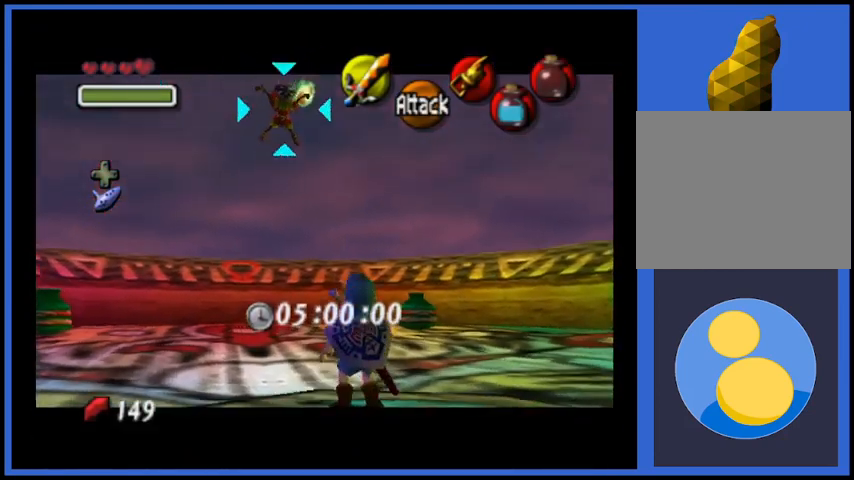
{"buttons": [], "left_stick": "center", "right_stick": "center", "events": []}
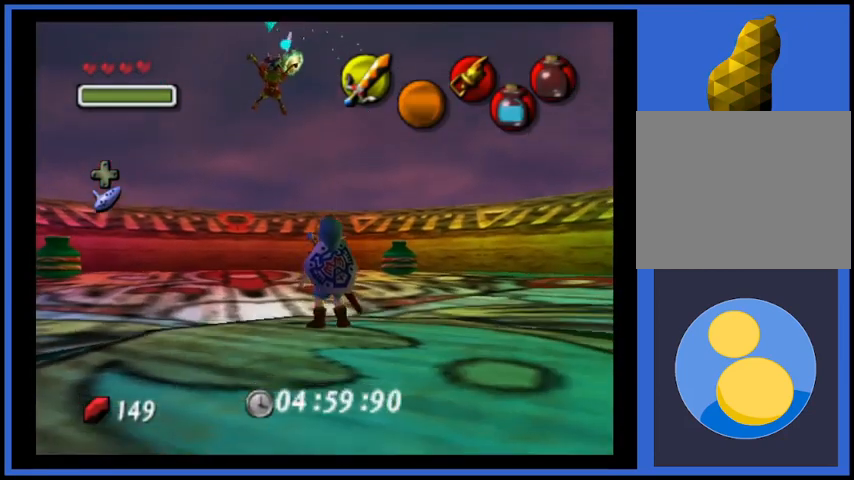
{"buttons": [], "left_stick": "center", "right_stick": "left", "events": [[83, "L2", "down"], [167, "L2", "up"], [459, "right_stick", "left"]]}
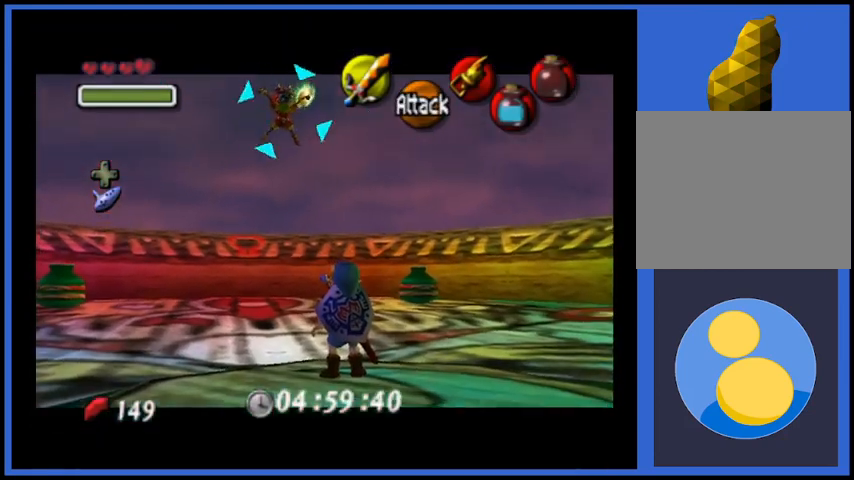
{"buttons": [], "left_stick": "center", "right_stick": "left", "events": [[42, "right_stick", "center"], [459, "right_stick", "left"]]}
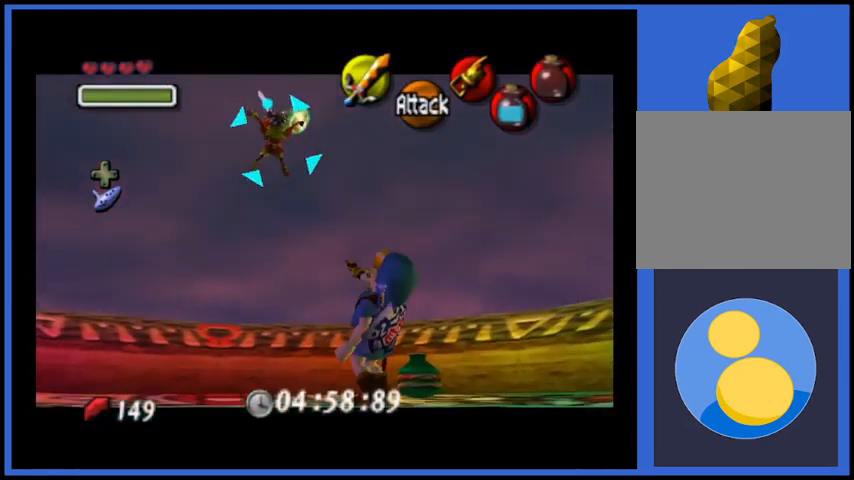
{"buttons": [], "left_stick": "center", "right_stick": "center", "events": [[375, "right_stick", "center"]]}
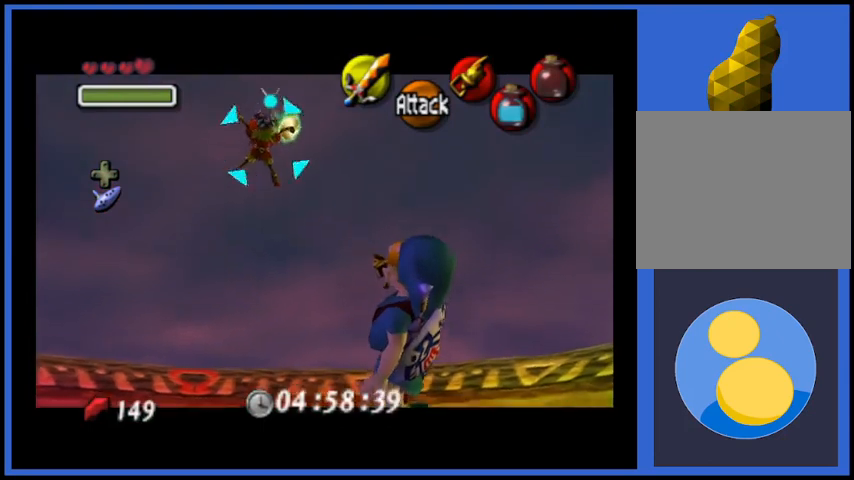
{"buttons": [], "left_stick": "center", "right_stick": "center", "events": []}
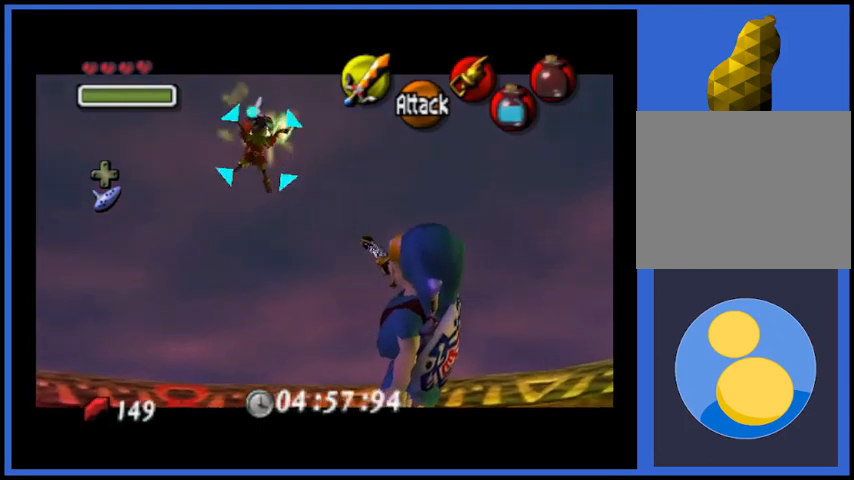
{"buttons": [], "left_stick": "center", "right_stick": "center", "events": []}
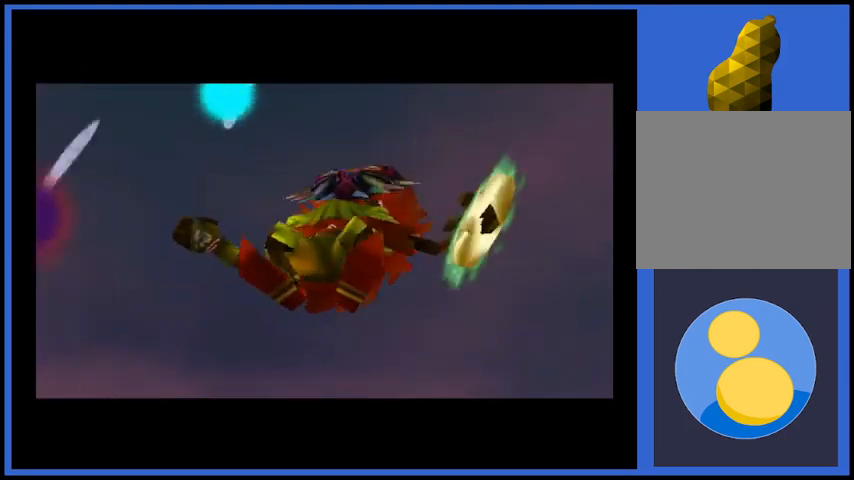
{"buttons": [], "left_stick": "center", "right_stick": "center", "events": []}
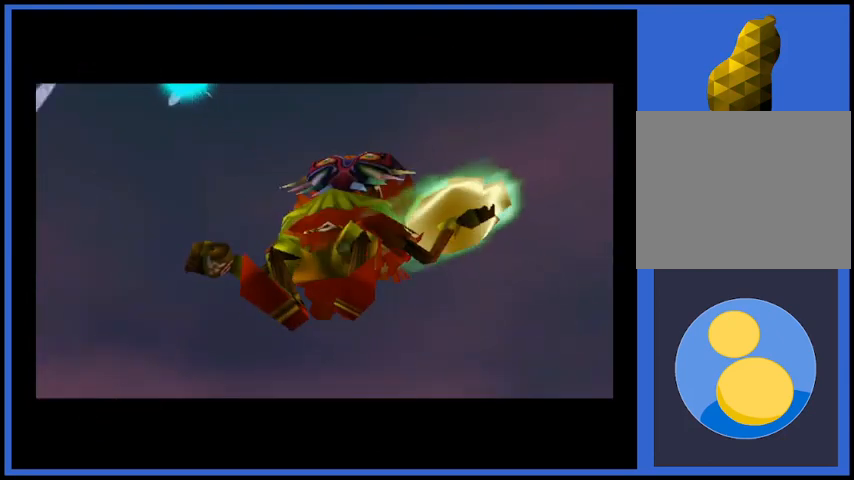
{"buttons": [], "left_stick": "center", "right_stick": "center", "events": []}
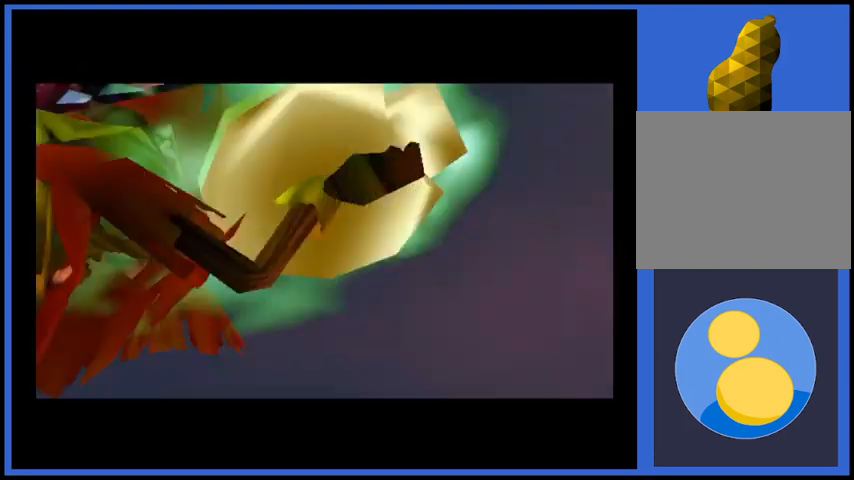
{"buttons": [], "left_stick": "center", "right_stick": "center", "events": []}
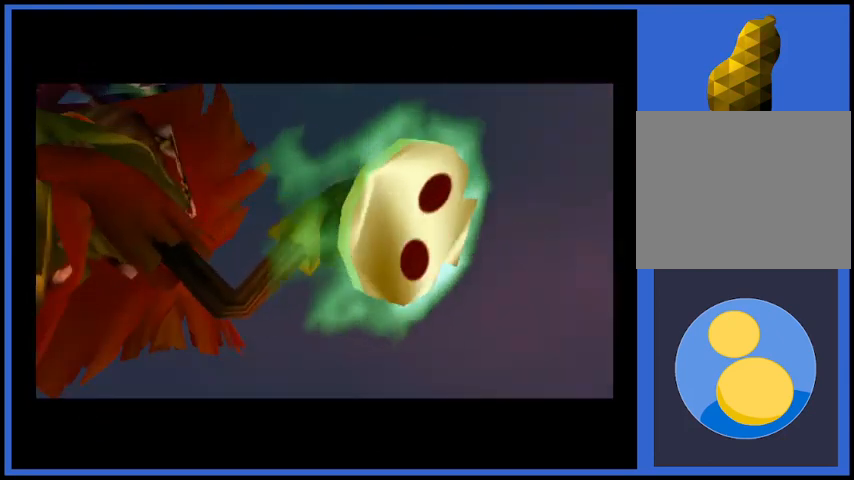
{"buttons": [], "left_stick": "center", "right_stick": "center", "events": []}
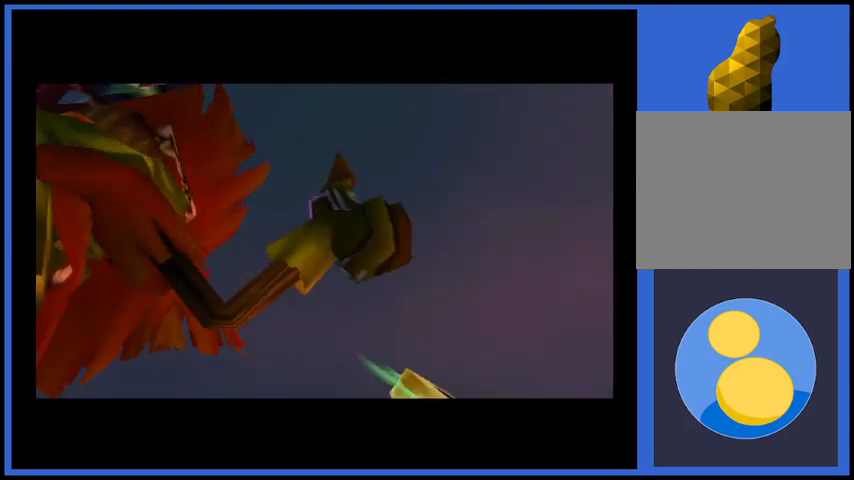
{"buttons": [], "left_stick": "center", "right_stick": "center", "events": []}
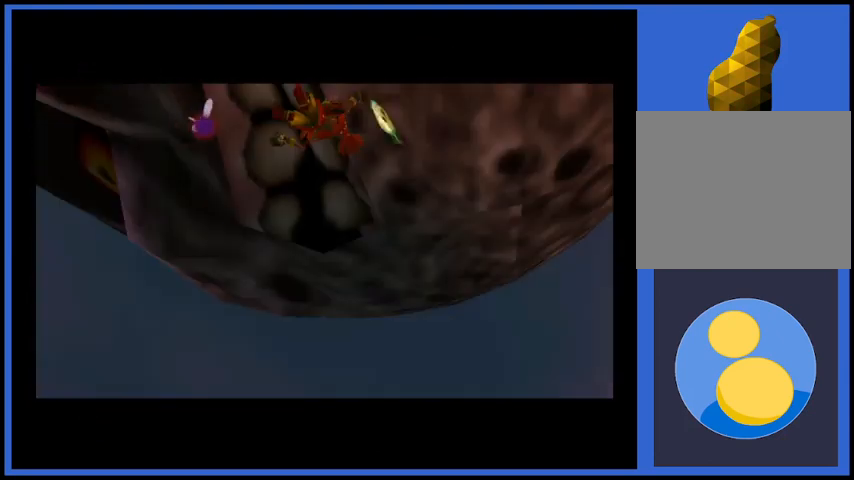
{"buttons": [], "left_stick": "center", "right_stick": "center", "events": []}